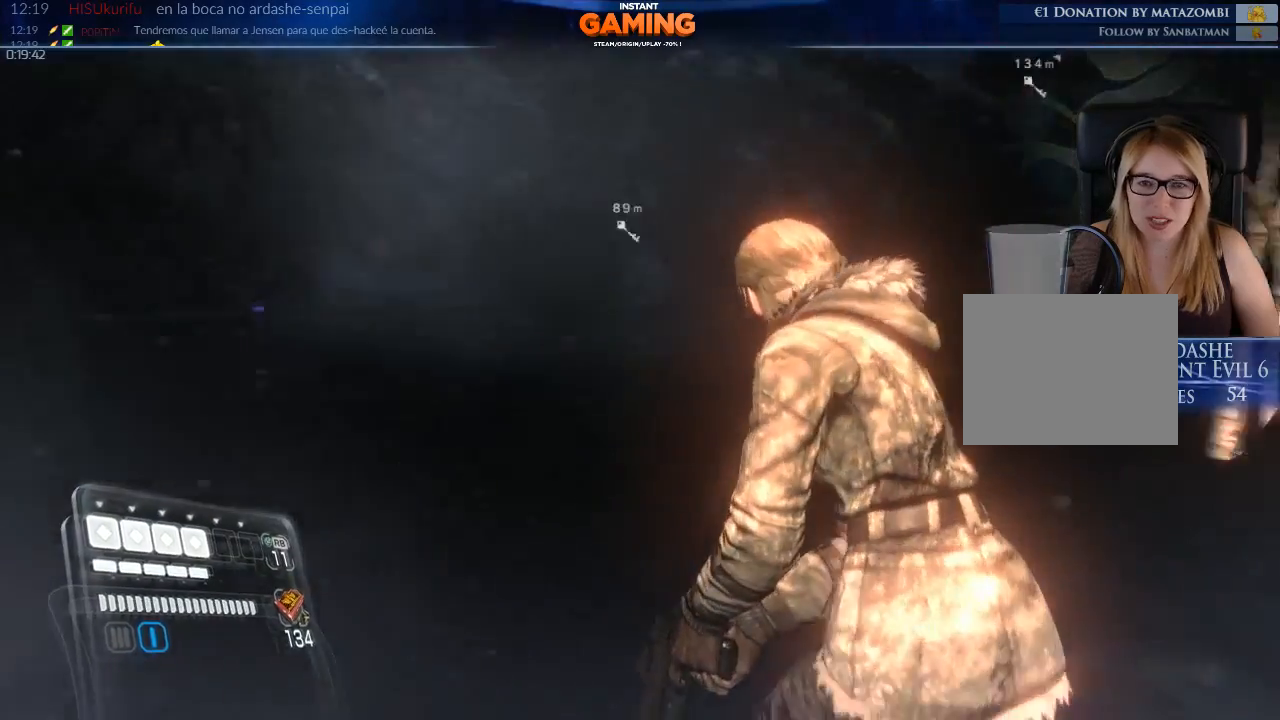
Gameplay with a controller (Xbox layout); each line is a JSON object with the inputs held at the frame after it (dt_ms = milliseconds from this image to that frame). "events" lists button and stick changes between this image and that frame as [ms after this image, input, new state], when the widget could be followed in between.
{"dt_ms": 500, "buttons": [], "left_stick": "up", "right_stick": "center", "events": [[33, "right_stick", "center"], [67, "left_stick", "up"]]}
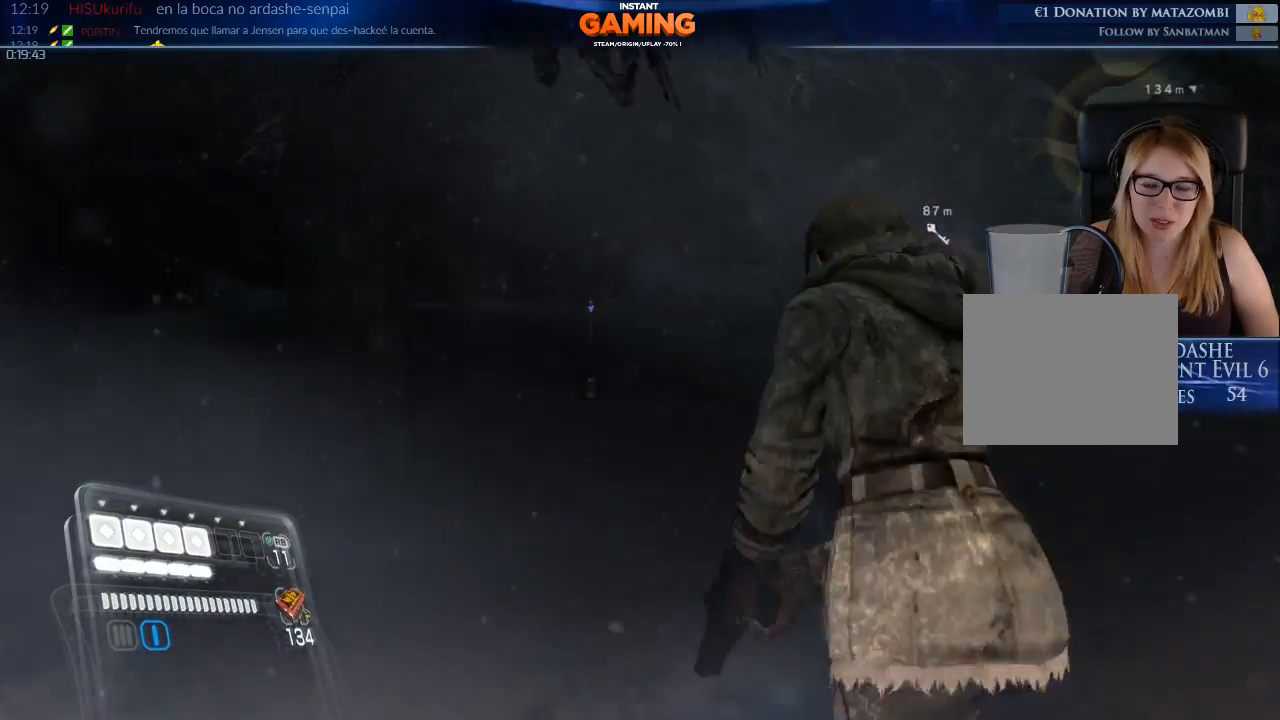
{"dt_ms": 500, "buttons": [], "left_stick": "up", "right_stick": "center", "events": []}
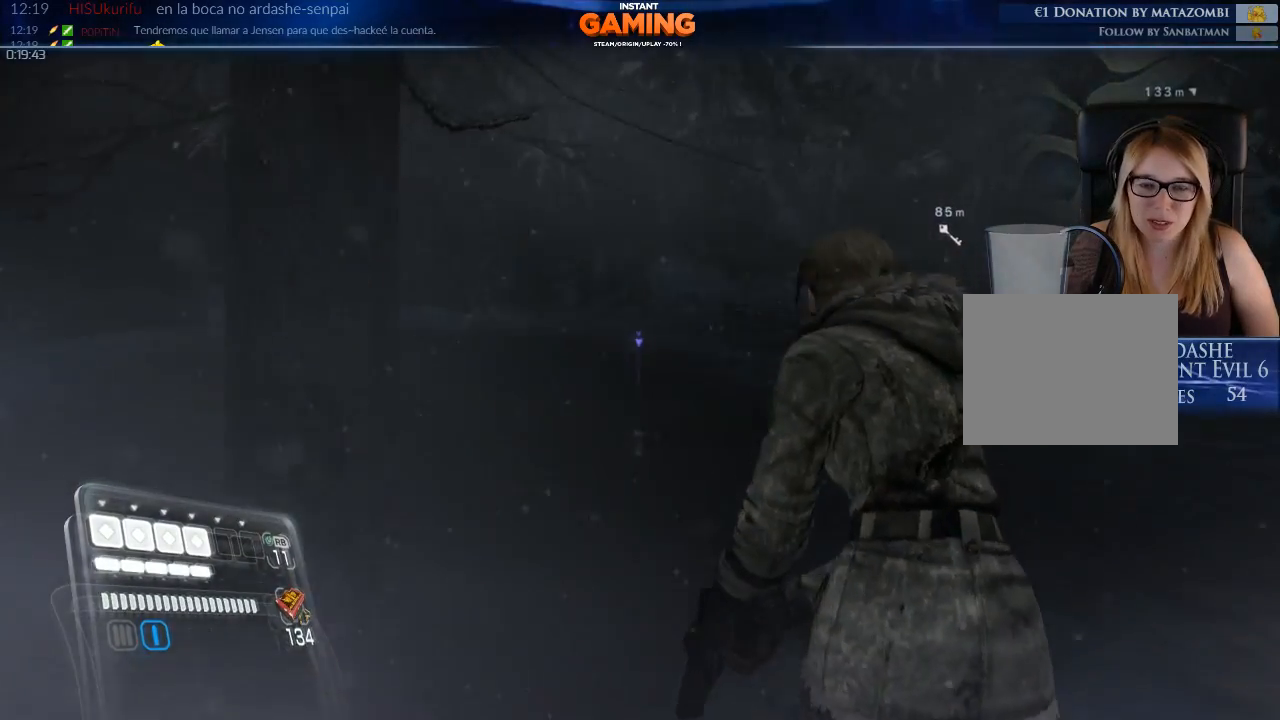
{"dt_ms": 500, "buttons": [], "left_stick": "up", "right_stick": "center", "events": [[33, "right_stick", "down-right"], [100, "right_stick", "right"], [267, "right_stick", "center"]]}
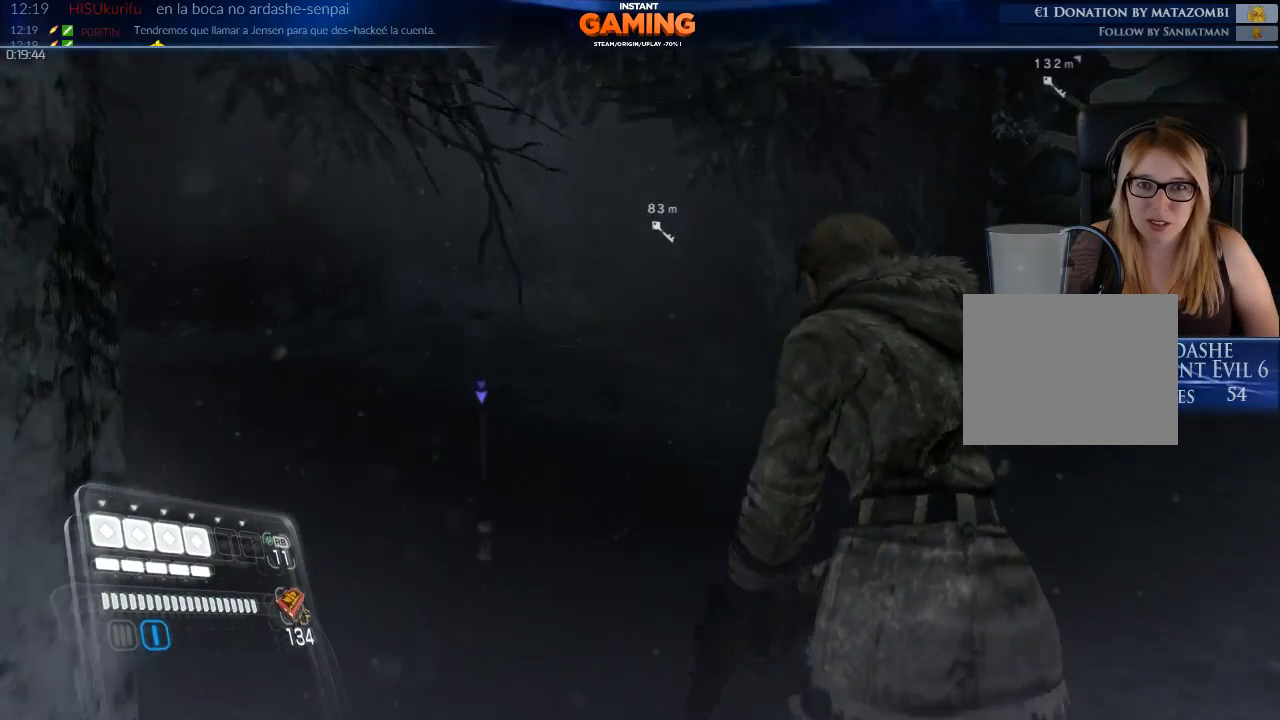
{"dt_ms": 500, "buttons": [], "left_stick": "up-left", "right_stick": "center", "events": [[267, "left_stick", "up-left"], [300, "X", "down"], [433, "X", "up"]]}
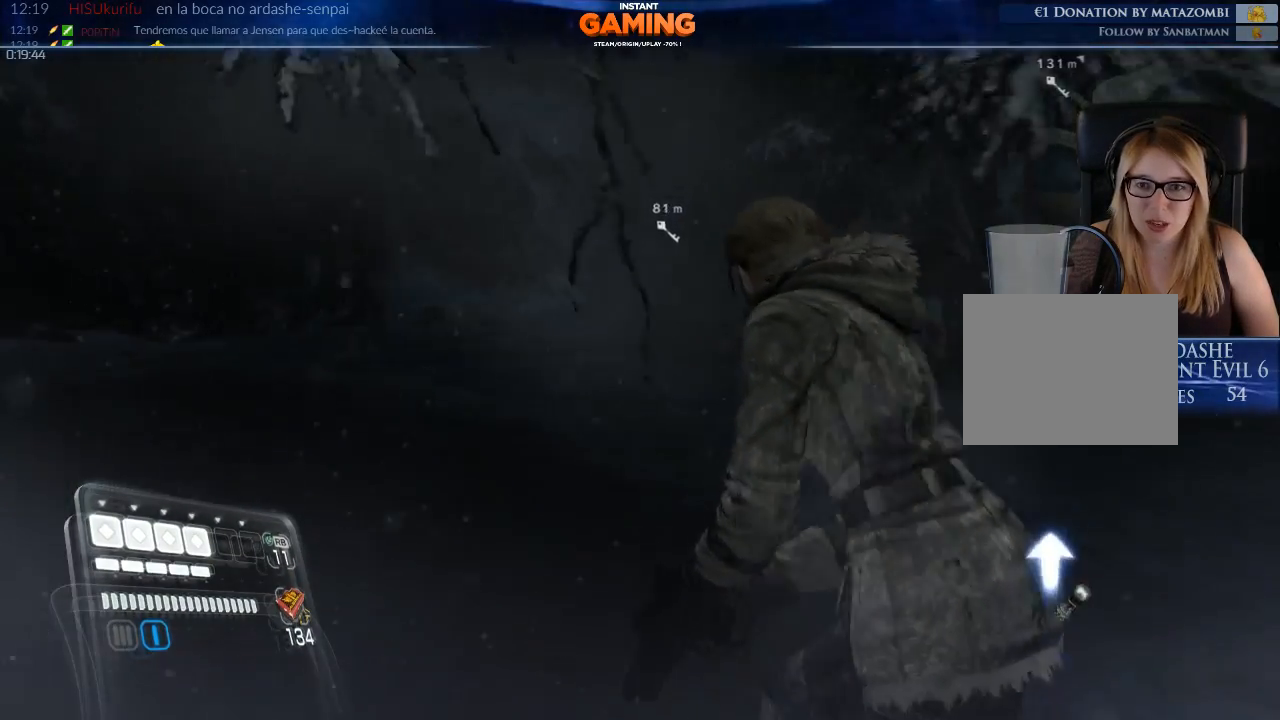
{"dt_ms": 500, "buttons": [], "left_stick": "right", "right_stick": "right", "events": [[33, "X", "down"], [133, "X", "up"], [200, "left_stick", "center"], [300, "right_stick", "right"], [433, "left_stick", "right"]]}
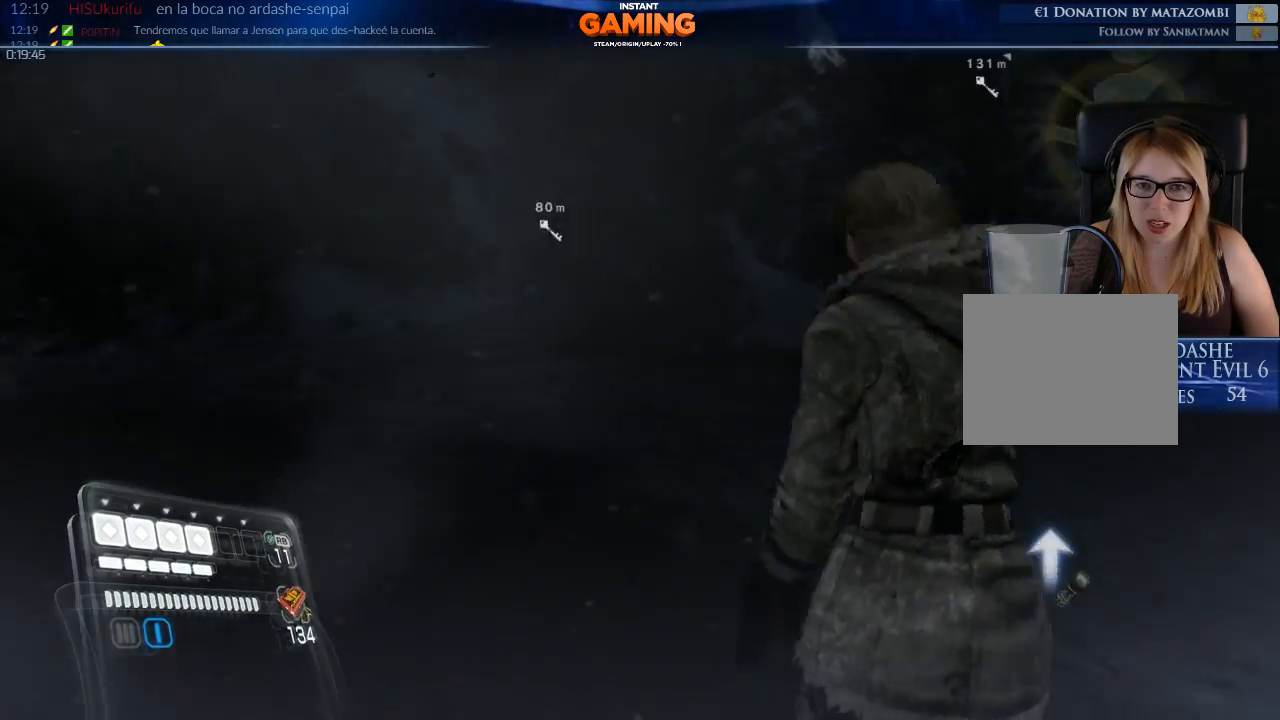
{"dt_ms": 500, "buttons": [], "left_stick": "up-right", "right_stick": "up-right", "events": [[233, "left_stick", "up-right"], [500, "right_stick", "up-right"]]}
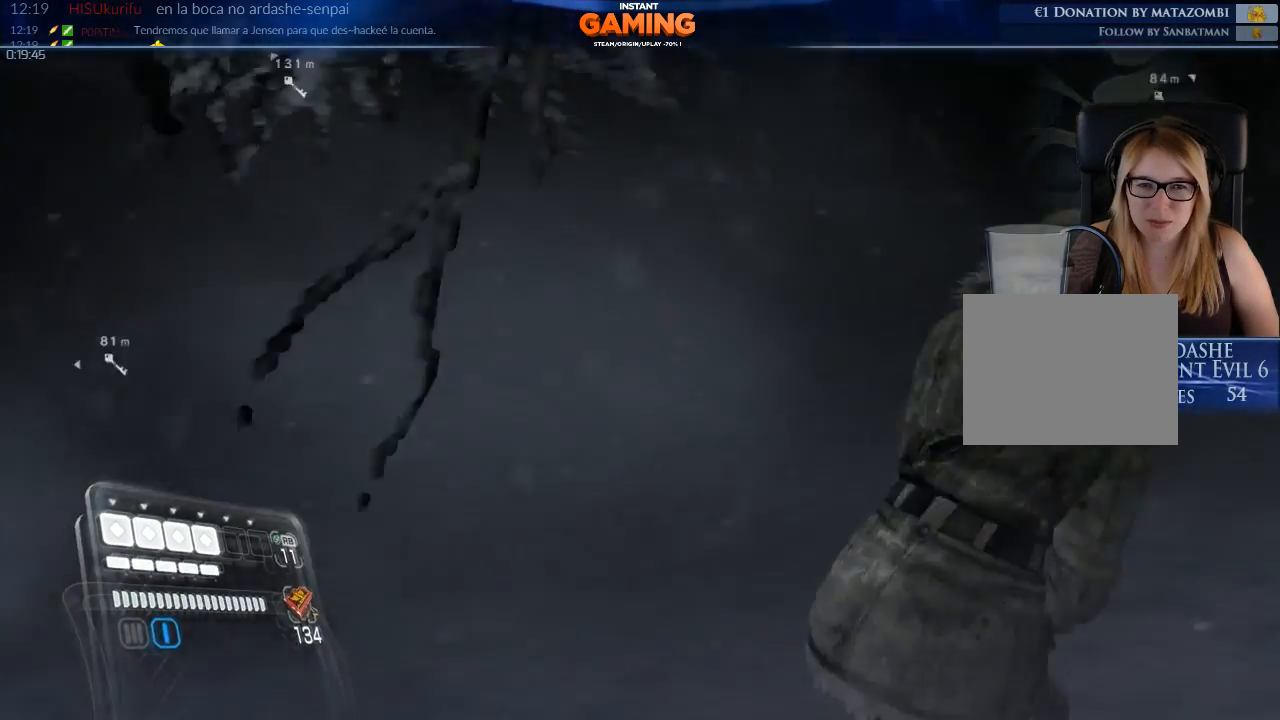
{"dt_ms": 500, "buttons": [], "left_stick": "up-right", "right_stick": "center", "events": [[433, "right_stick", "center"]]}
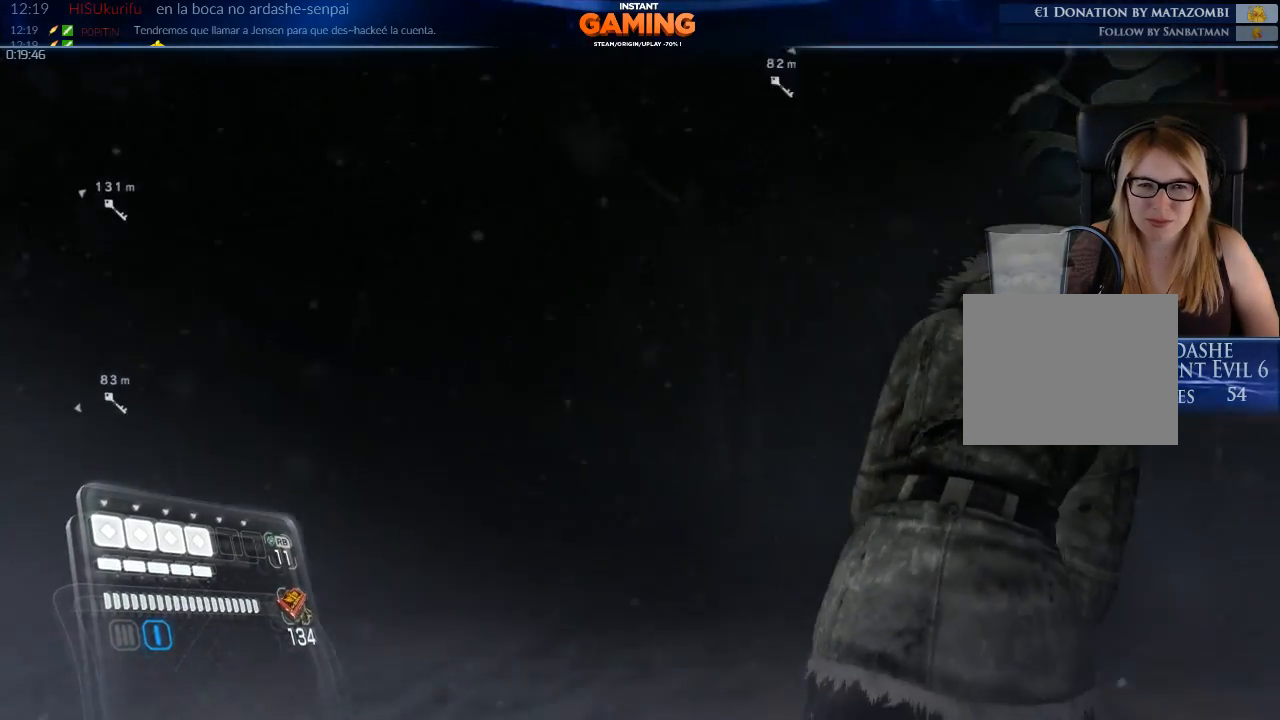
{"dt_ms": 500, "buttons": [], "left_stick": "up", "right_stick": "center", "events": [[133, "right_stick", "right"], [467, "left_stick", "up"], [467, "right_stick", "center"]]}
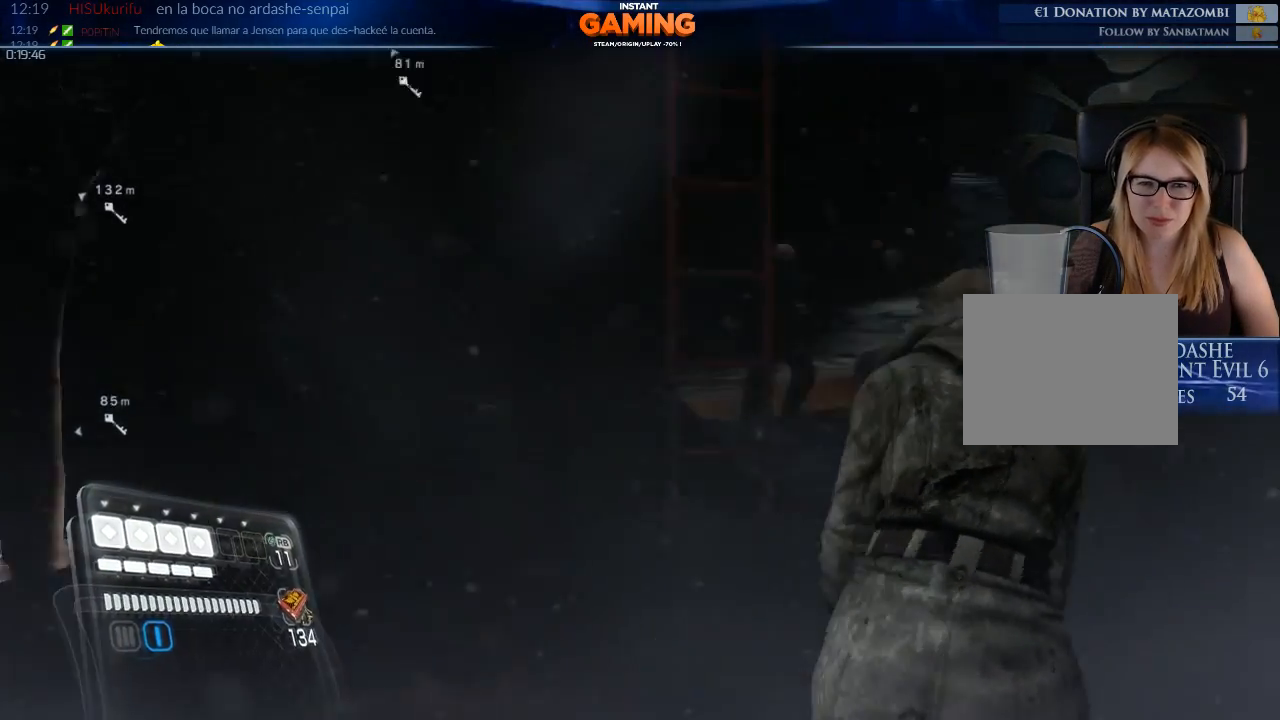
{"dt_ms": 500, "buttons": [], "left_stick": "up-right", "right_stick": "center", "events": [[333, "left_stick", "up-right"]]}
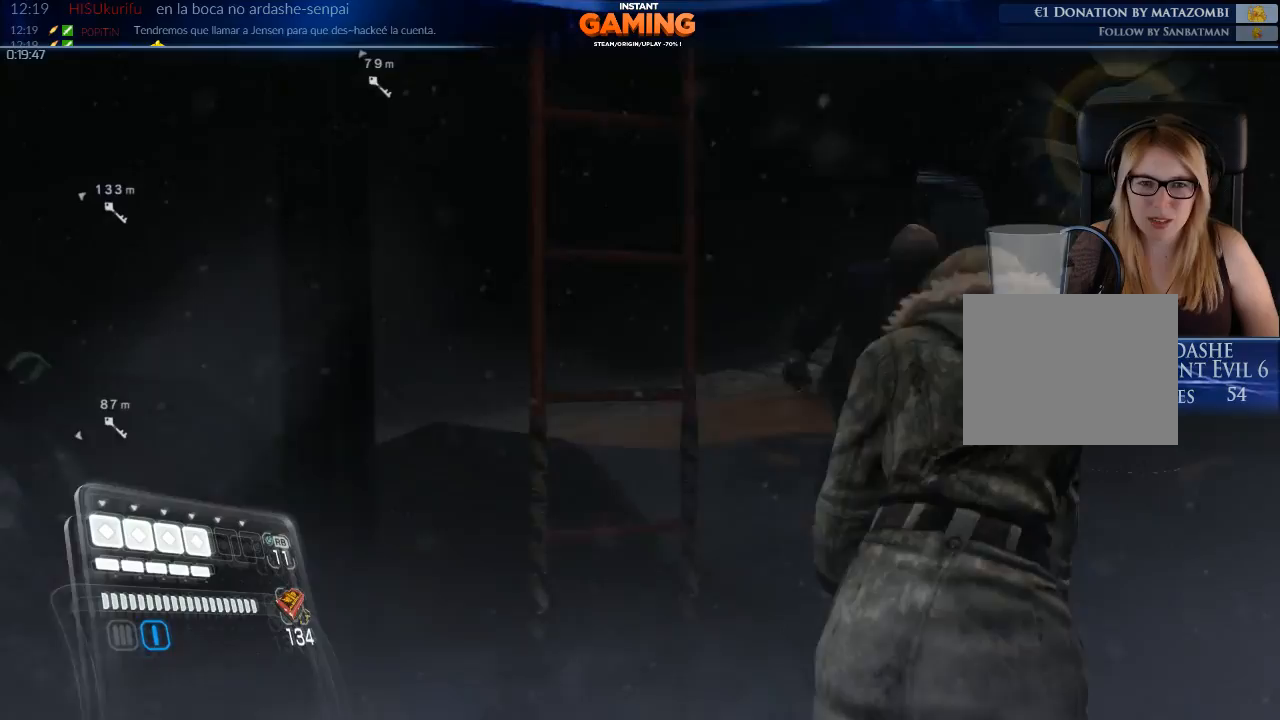
{"dt_ms": 500, "buttons": ["R2"], "left_stick": "up", "right_stick": "center", "events": [[267, "R2", "down"], [267, "right_stick", "right"], [400, "R2", "up"], [433, "left_stick", "up"], [467, "right_stick", "center"], [500, "R2", "down"]]}
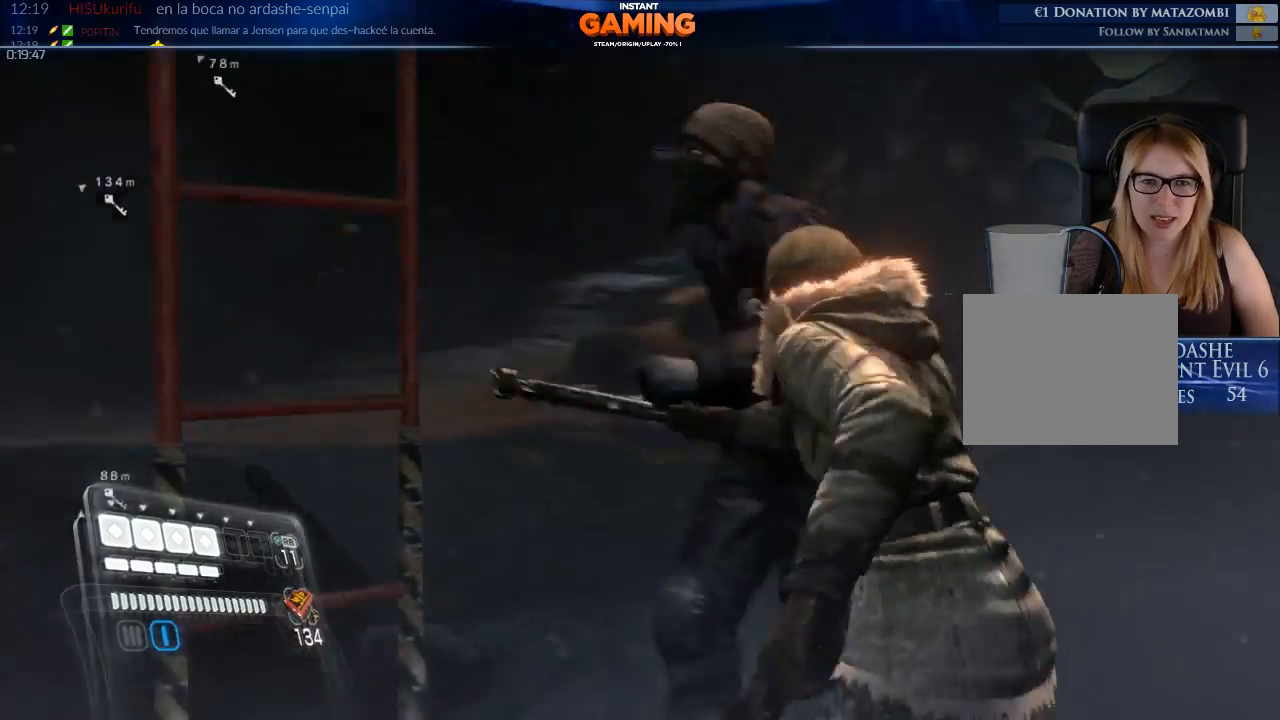
{"dt_ms": 500, "buttons": [], "left_stick": "up", "right_stick": "center", "events": [[467, "R2", "up"]]}
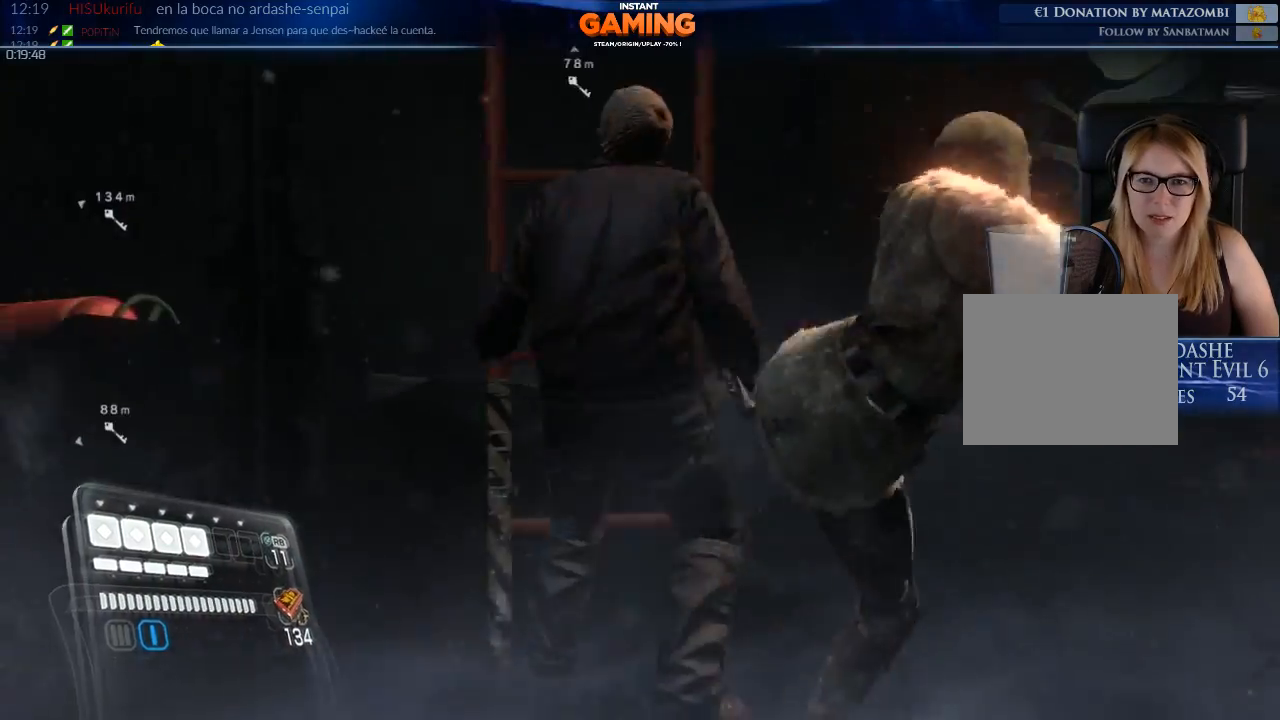
{"dt_ms": 500, "buttons": [], "left_stick": "center", "right_stick": "center", "events": [[33, "left_stick", "center"]]}
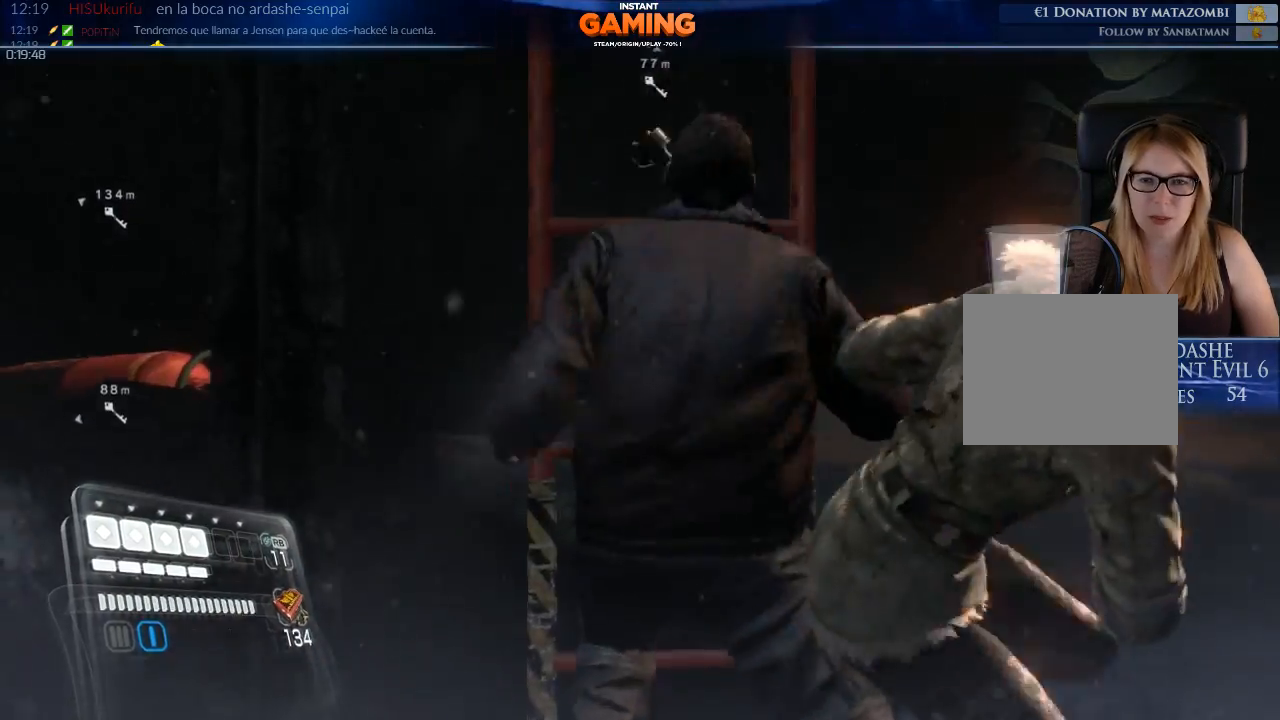
{"dt_ms": 500, "buttons": ["L2", "R2"], "left_stick": "center", "right_stick": "center", "events": [[200, "DPAD_LEFT", "down"], [333, "DPAD_LEFT", "up"], [400, "R2", "down"], [467, "L2", "down"]]}
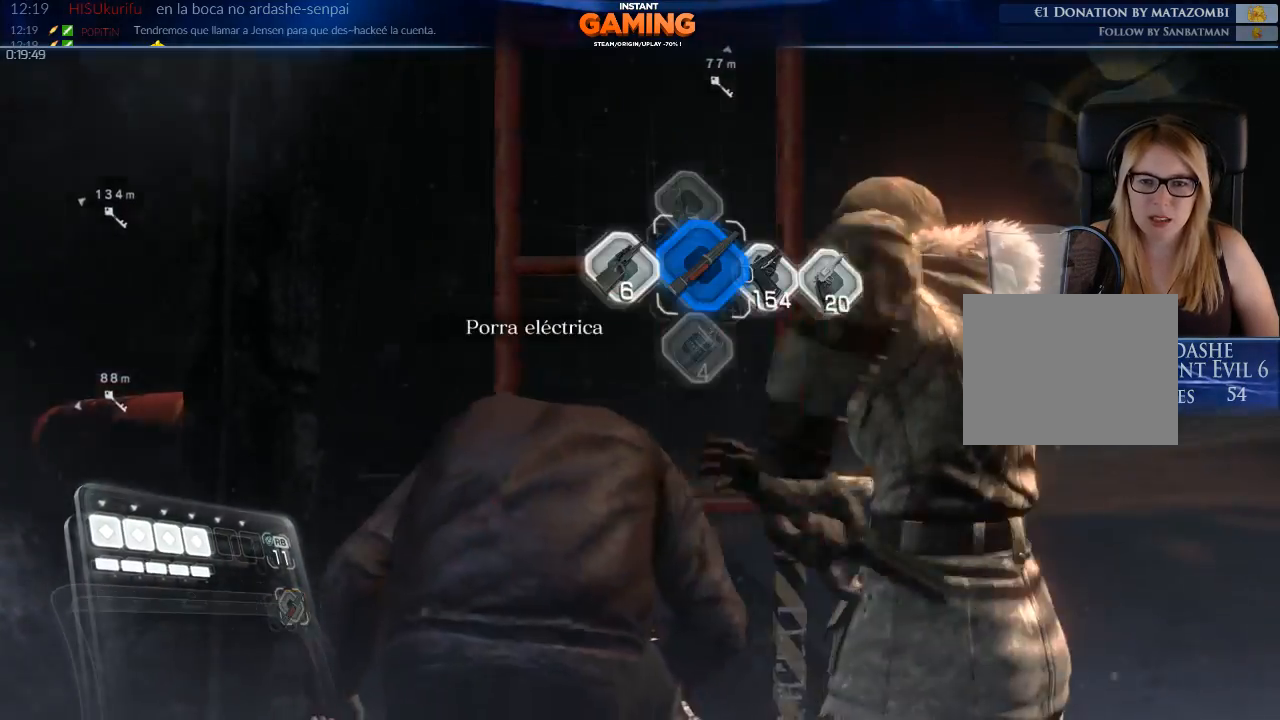
{"dt_ms": 500, "buttons": ["L2", "R2"], "left_stick": "center", "right_stick": "left", "events": [[33, "R2", "up"], [133, "R2", "down"], [133, "right_stick", "left"], [267, "R2", "up"], [333, "R2", "down"]]}
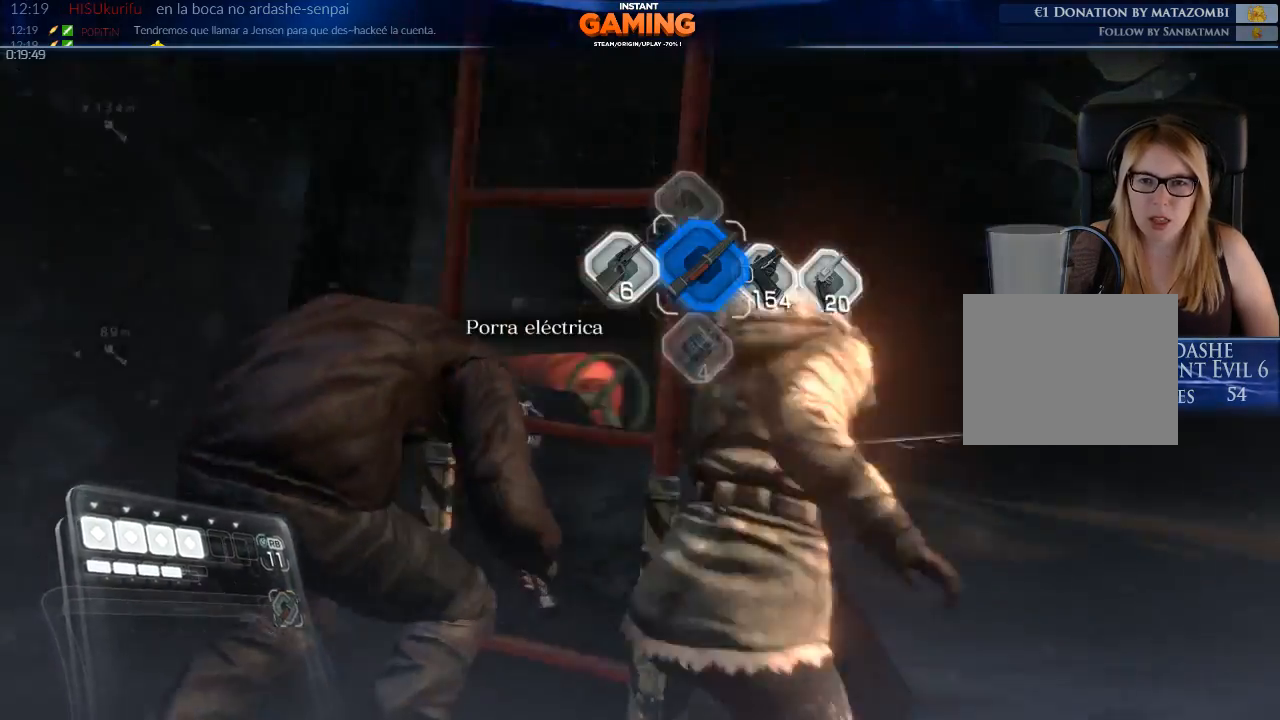
{"dt_ms": 500, "buttons": ["L2", "R2"], "left_stick": "up-left", "right_stick": "center", "events": [[367, "left_stick", "left"], [400, "R2", "up"], [467, "R2", "down"], [467, "left_stick", "up-left"], [500, "right_stick", "center"]]}
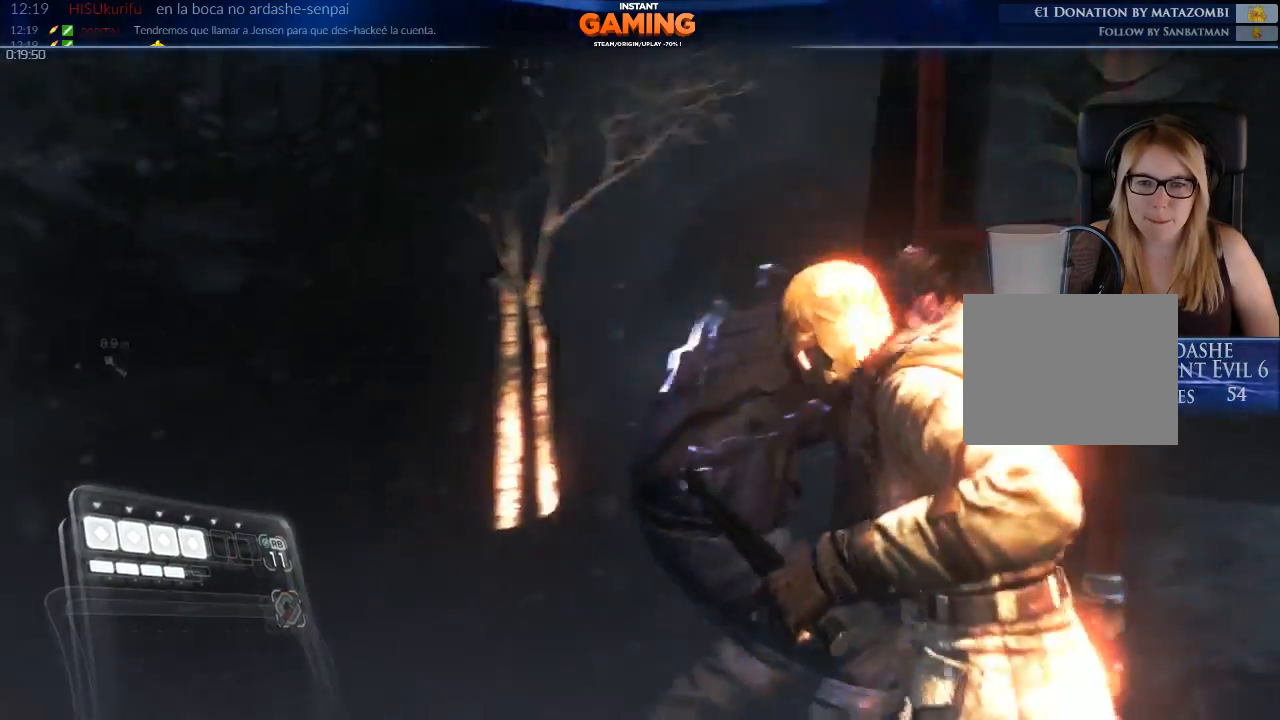
{"dt_ms": 500, "buttons": ["L2", "R2"], "left_stick": "center", "right_stick": "center", "events": [[100, "left_stick", "up"], [167, "right_stick", "up-right"], [200, "left_stick", "up-right"], [367, "left_stick", "center"], [467, "right_stick", "center"]]}
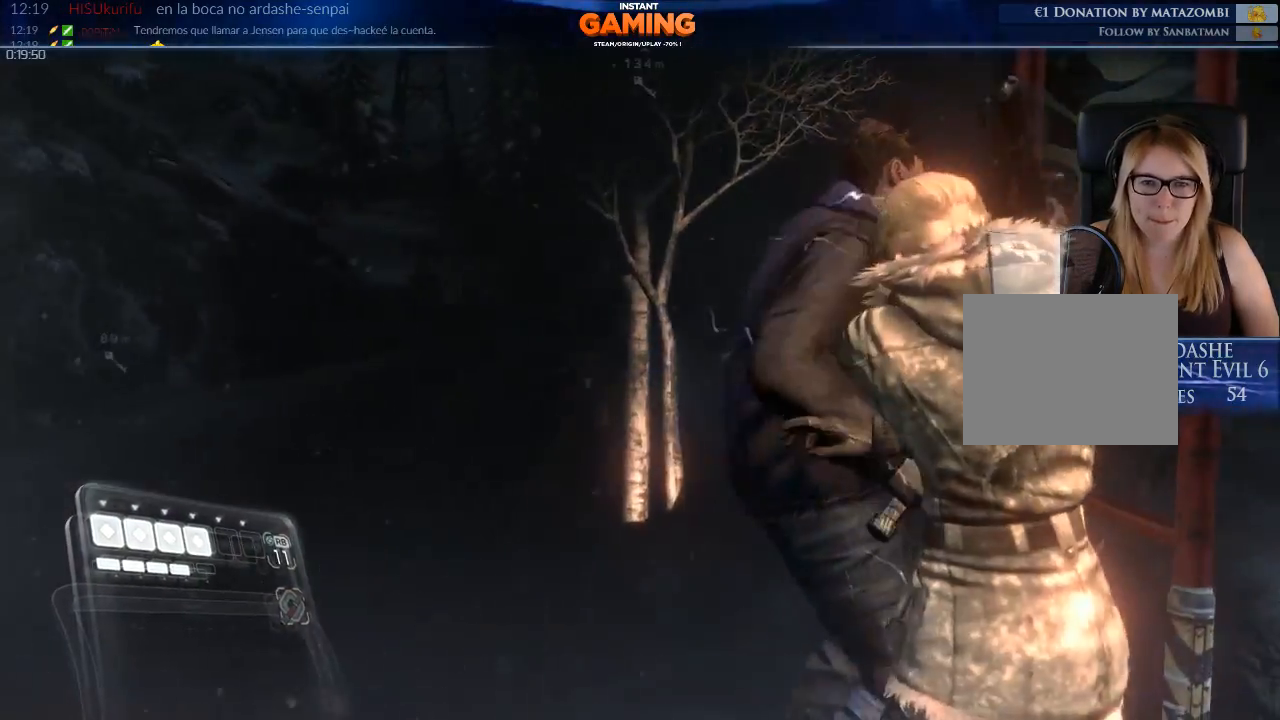
{"dt_ms": 500, "buttons": ["L2"], "left_stick": "center", "right_stick": "center", "events": [[167, "R2", "up"], [267, "R2", "down"], [367, "R2", "up"]]}
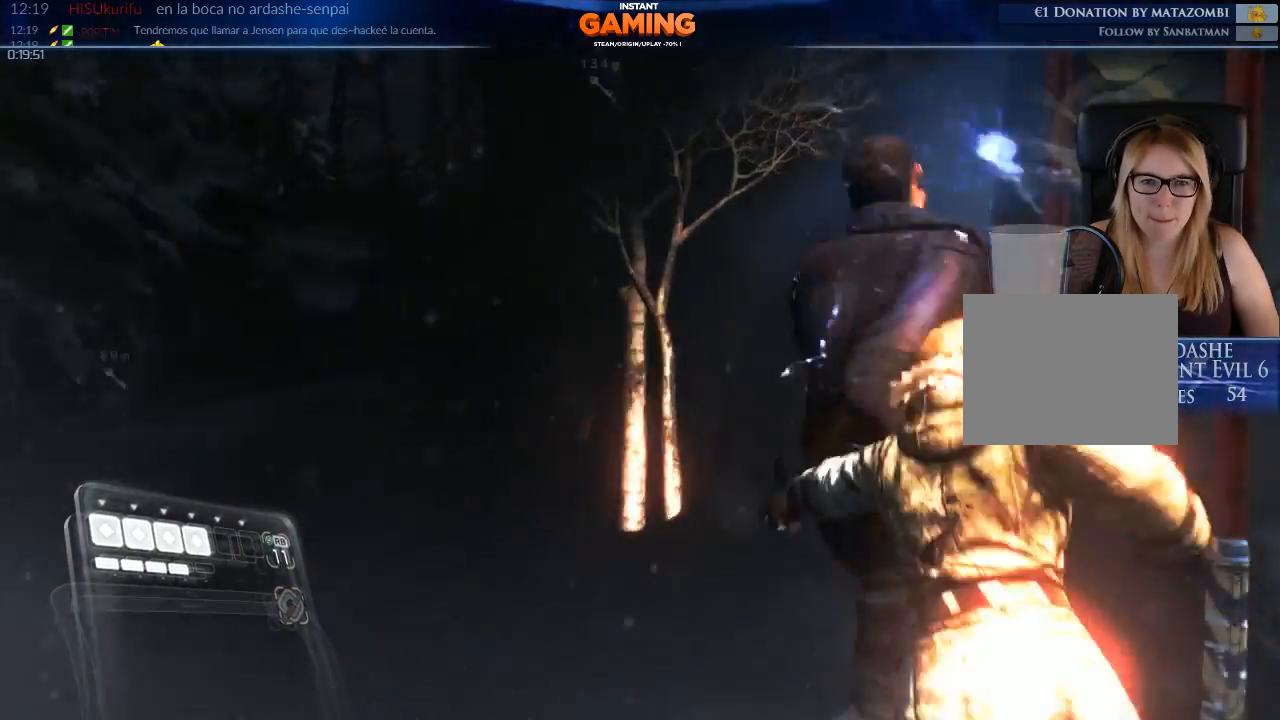
{"dt_ms": 500, "buttons": ["L2", "R2"], "left_stick": "center", "right_stick": "right", "events": [[167, "right_stick", "right"], [300, "R2", "down"]]}
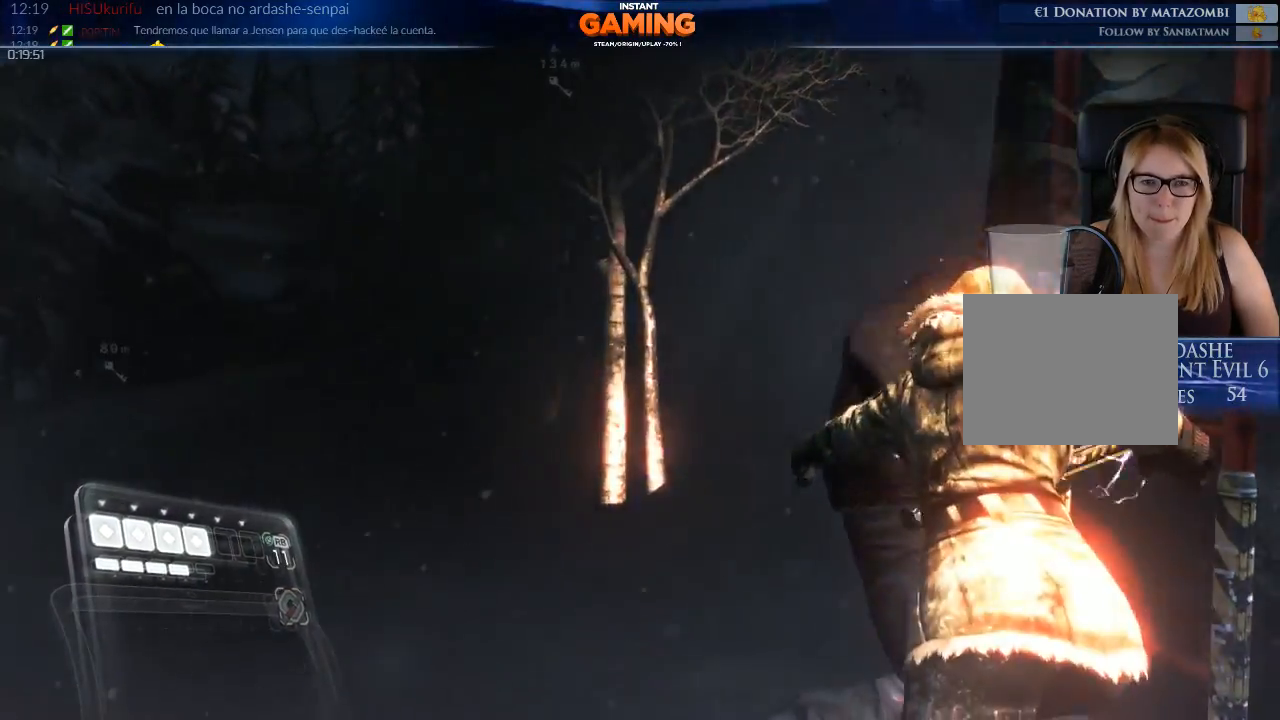
{"dt_ms": 1000, "buttons": ["L2", "R2"], "left_stick": "center", "right_stick": "center"}
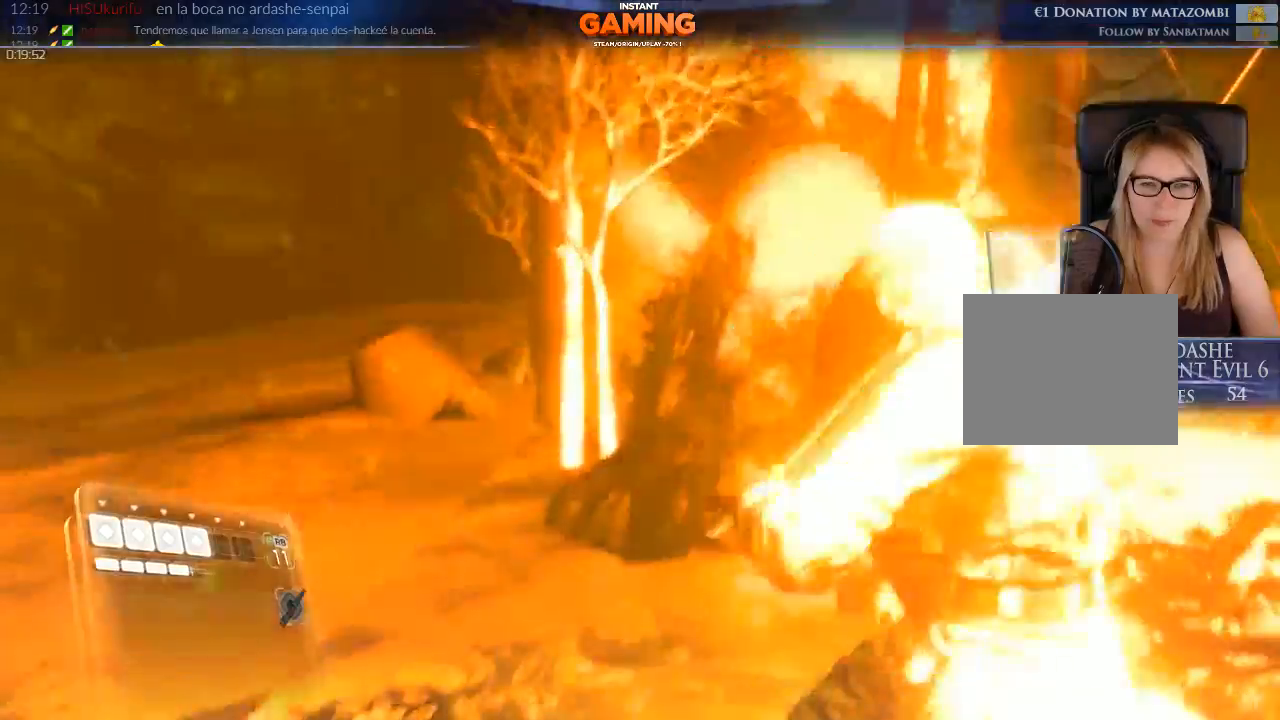
{"dt_ms": 500, "buttons": ["L2", "R2"], "left_stick": "center", "right_stick": "right"}
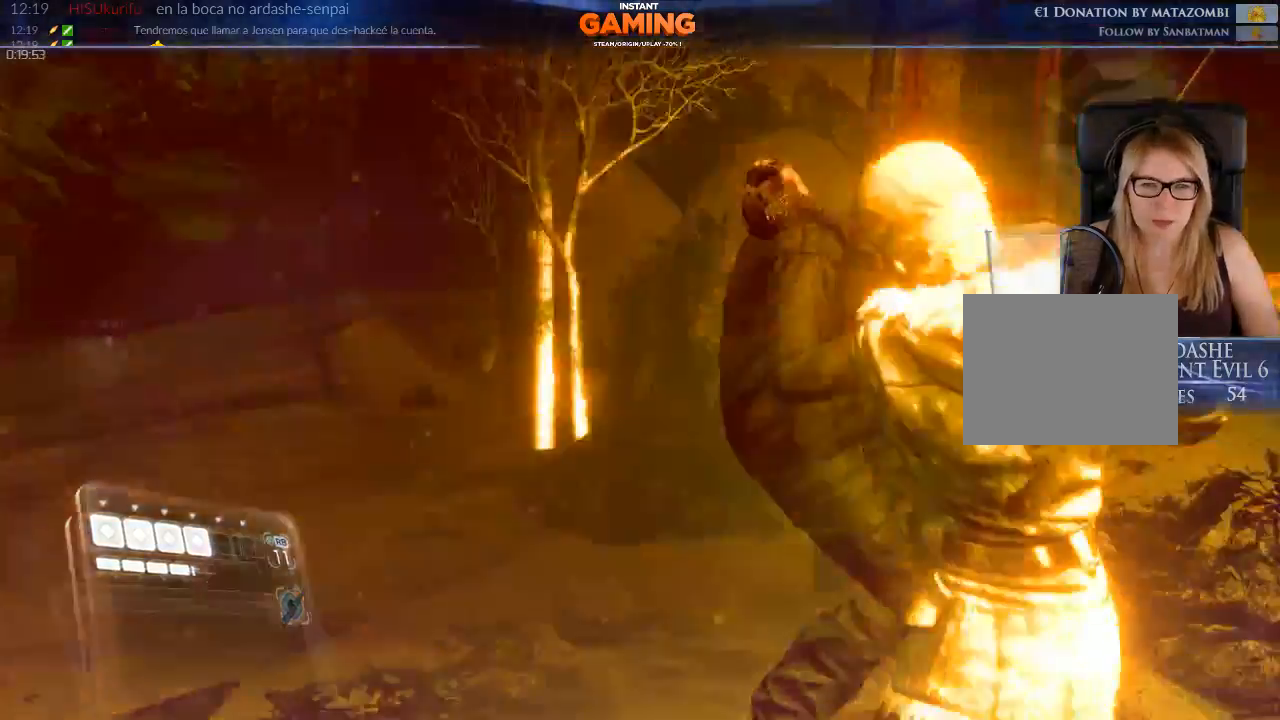
{"dt_ms": 500, "buttons": ["L2", "R2"], "left_stick": "up", "right_stick": "center", "events": [[167, "right_stick", "center"], [200, "R2", "up"], [200, "left_stick", "up"], [300, "R2", "down"], [433, "R1", "down"], [433, "R2", "up"], [500, "R1", "up"], [500, "R2", "down"]]}
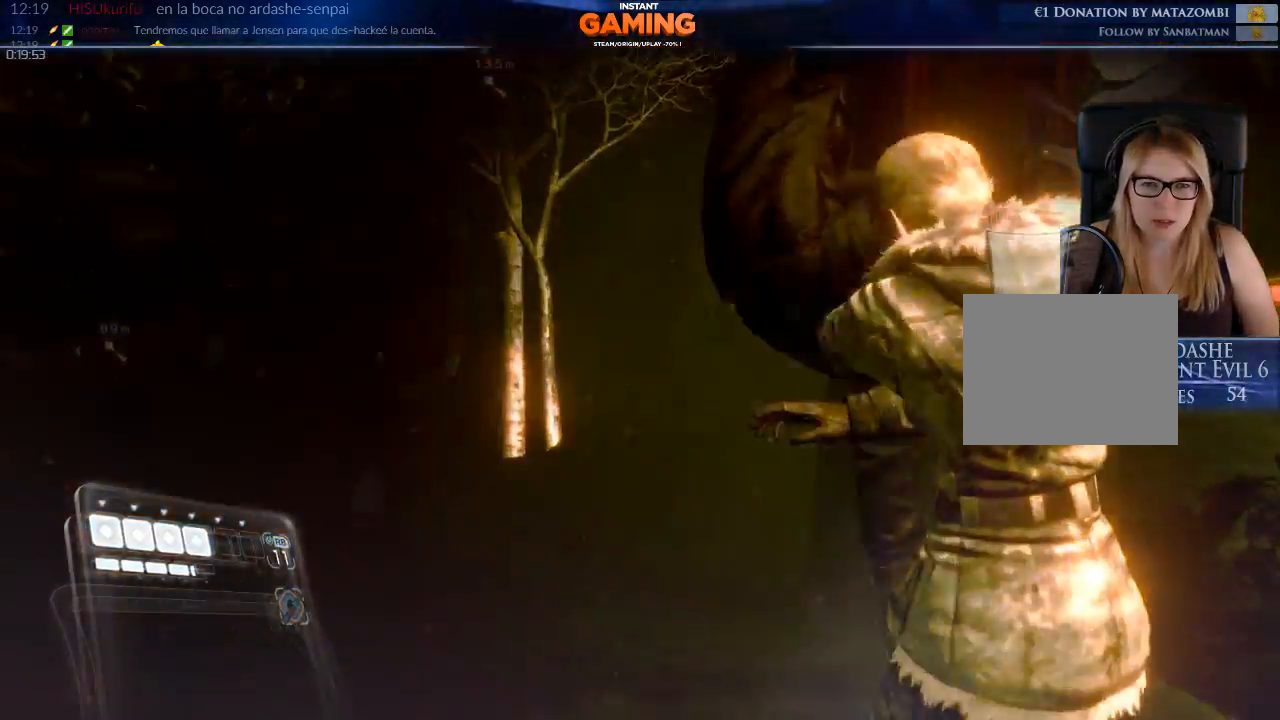
{"dt_ms": 500, "buttons": ["L2", "R2"], "left_stick": "center", "right_stick": "center", "events": [[267, "left_stick", "center"]]}
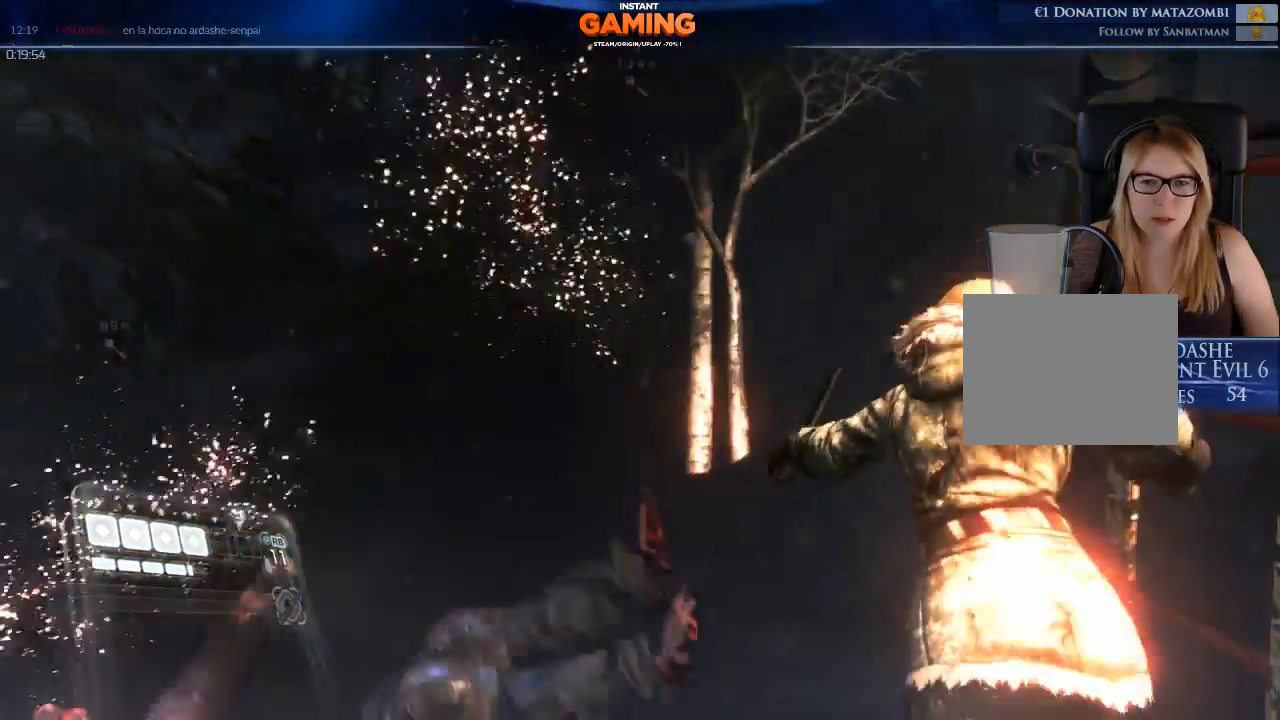
{"dt_ms": 500, "buttons": [], "left_stick": "up", "right_stick": "down", "events": [[33, "R2", "up"], [33, "right_stick", "down-left"], [133, "L2", "up"], [433, "left_stick", "up"], [433, "right_stick", "down"]]}
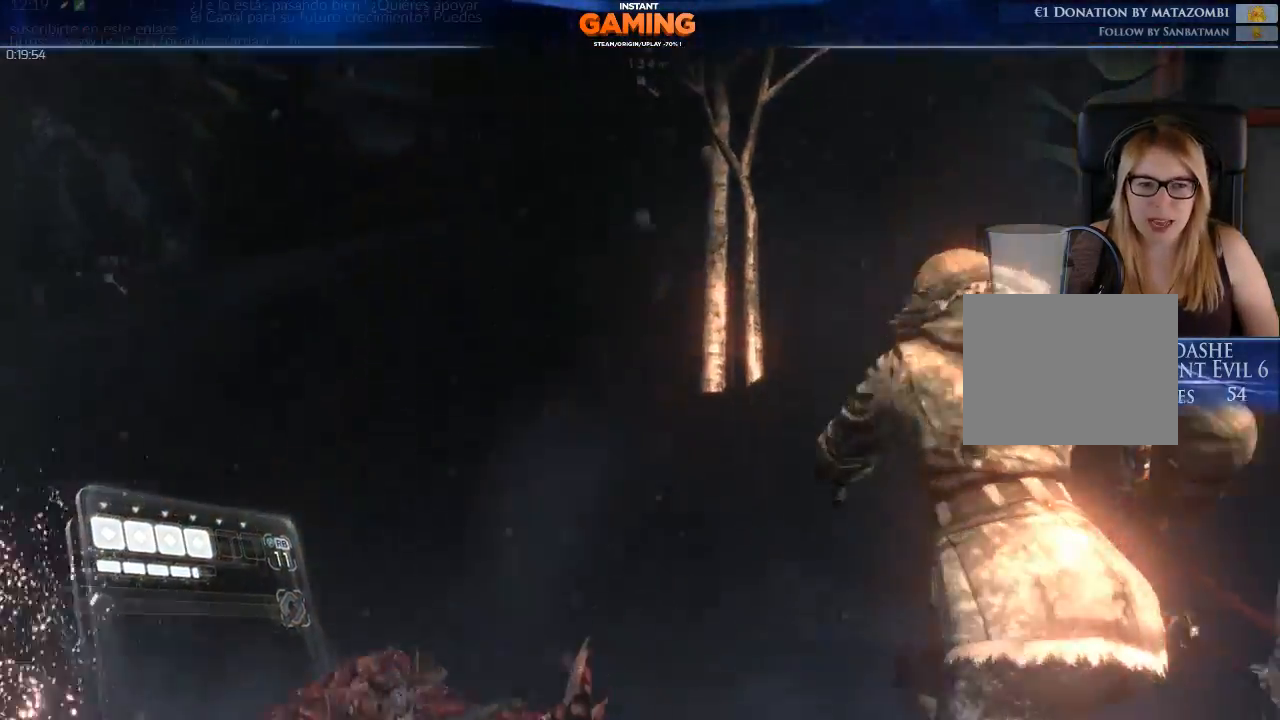
{"dt_ms": 500, "buttons": [], "left_stick": "center", "right_stick": "center", "events": [[300, "right_stick", "center"], [367, "left_stick", "center"]]}
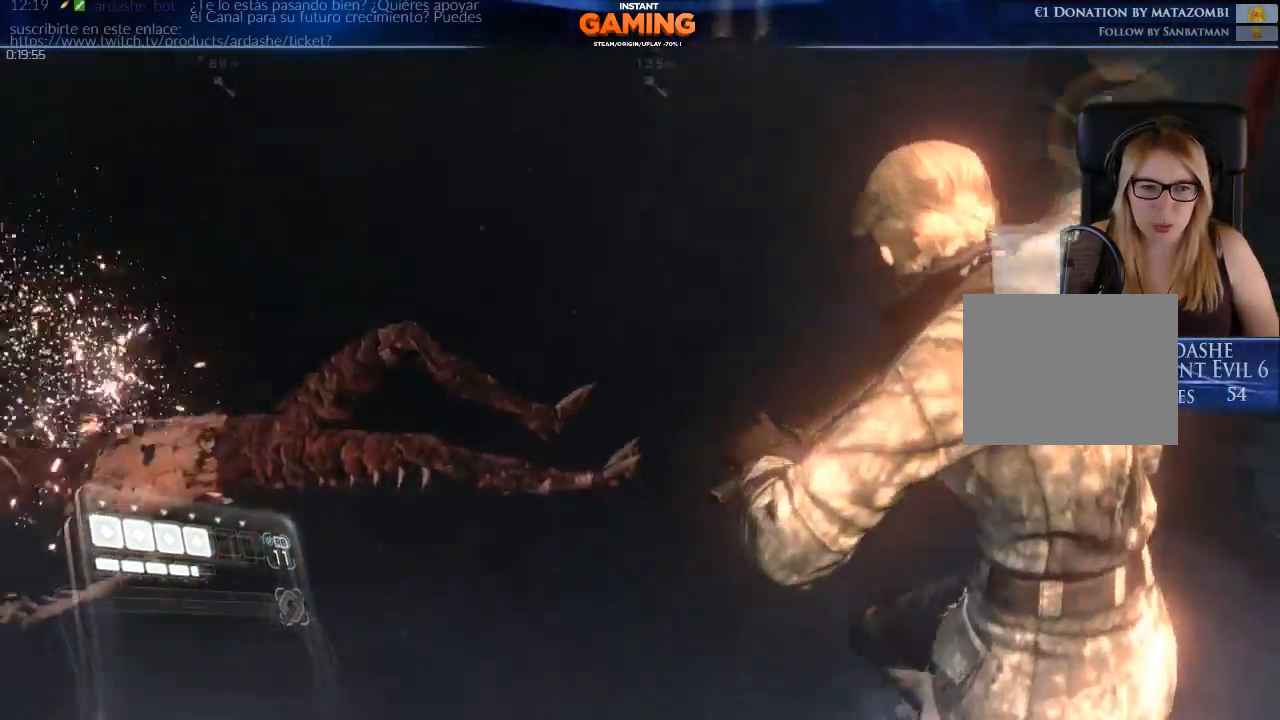
{"dt_ms": 500, "buttons": [], "left_stick": "up-left", "right_stick": "right", "events": [[100, "left_stick", "up"], [267, "left_stick", "up-left"], [300, "right_stick", "right"]]}
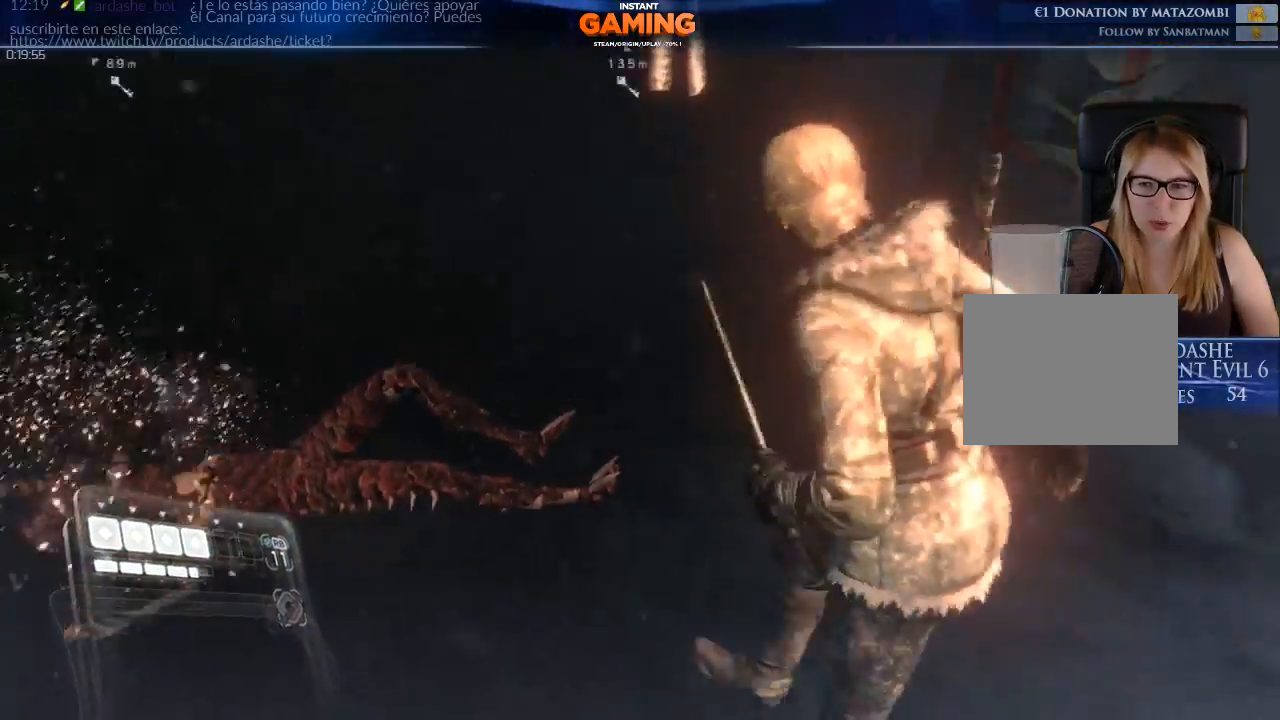
{"dt_ms": 500, "buttons": ["X"], "left_stick": "left", "right_stick": "center", "events": [[133, "left_stick", "left"], [300, "right_stick", "center"], [433, "X", "down"]]}
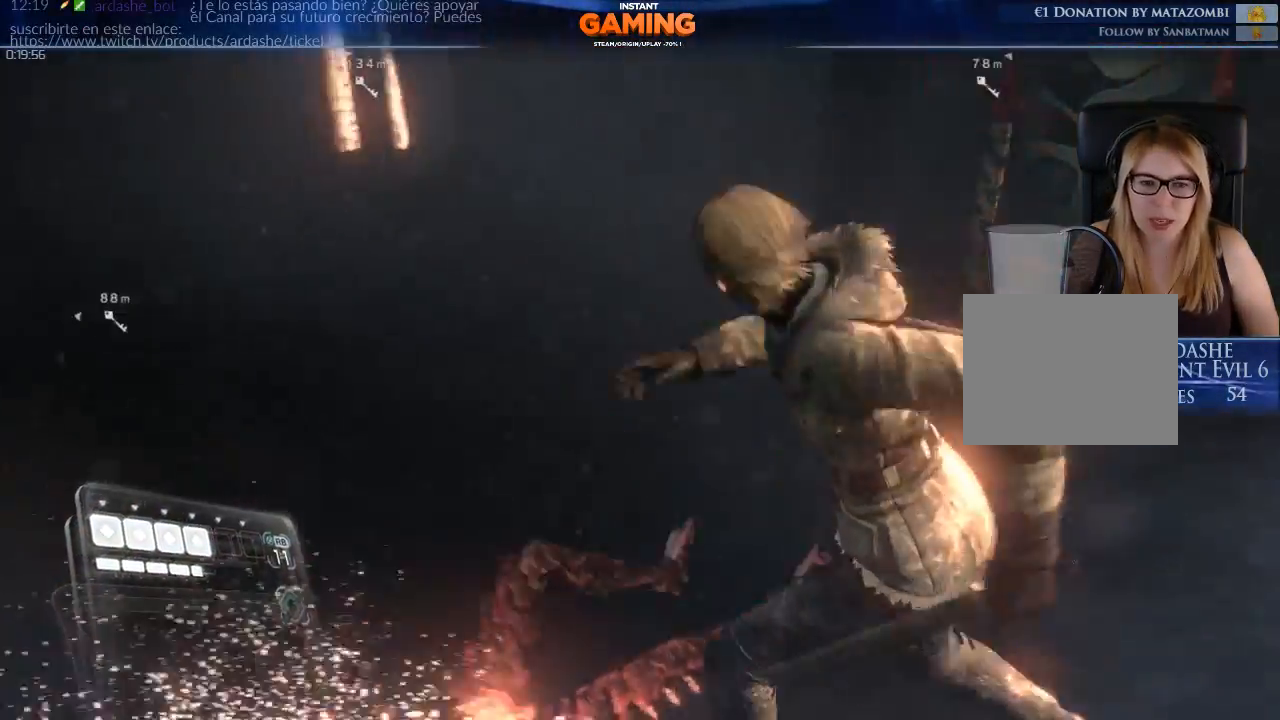
{"dt_ms": 500, "buttons": [], "left_stick": "up-right", "right_stick": "center", "events": [[67, "left_stick", "center"], [100, "X", "up"], [167, "X", "down"], [233, "X", "up"], [300, "left_stick", "up-right"], [333, "X", "down"], [400, "X", "up"]]}
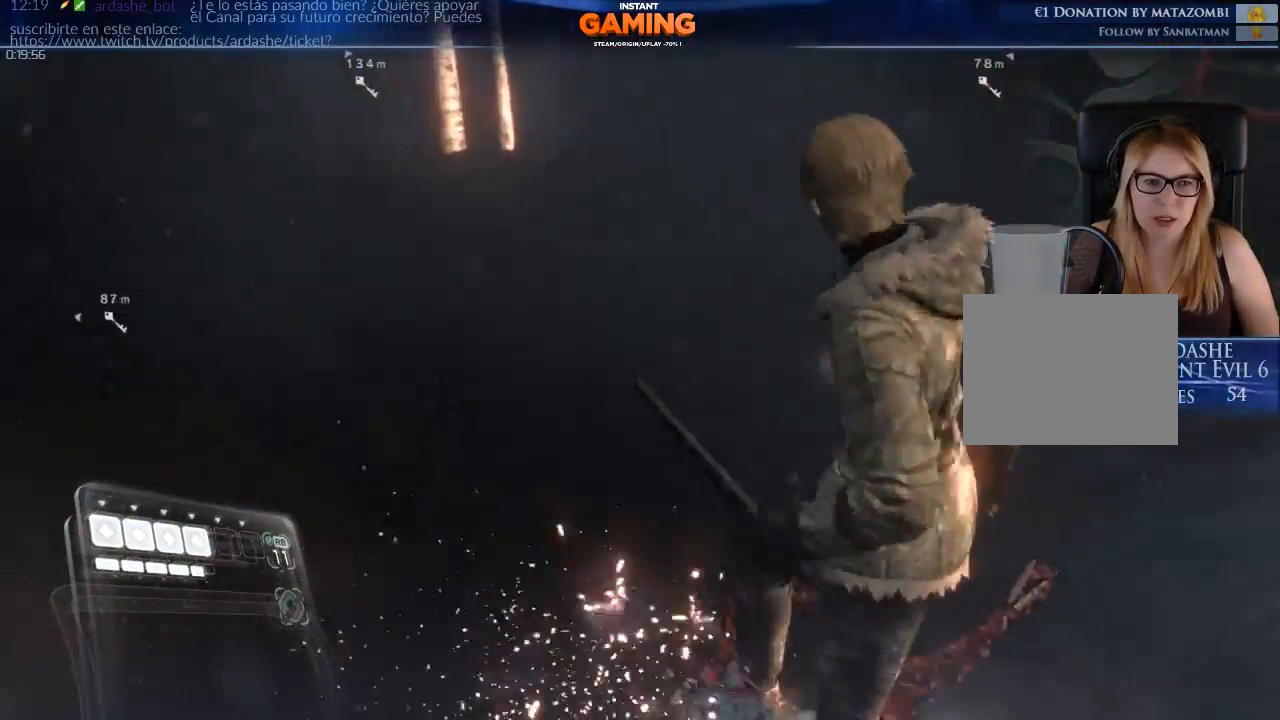
{"dt_ms": 500, "buttons": [], "left_stick": "up-right", "right_stick": "up-right", "events": [[133, "right_stick", "up-right"], [333, "left_stick", "right"], [500, "left_stick", "up-right"]]}
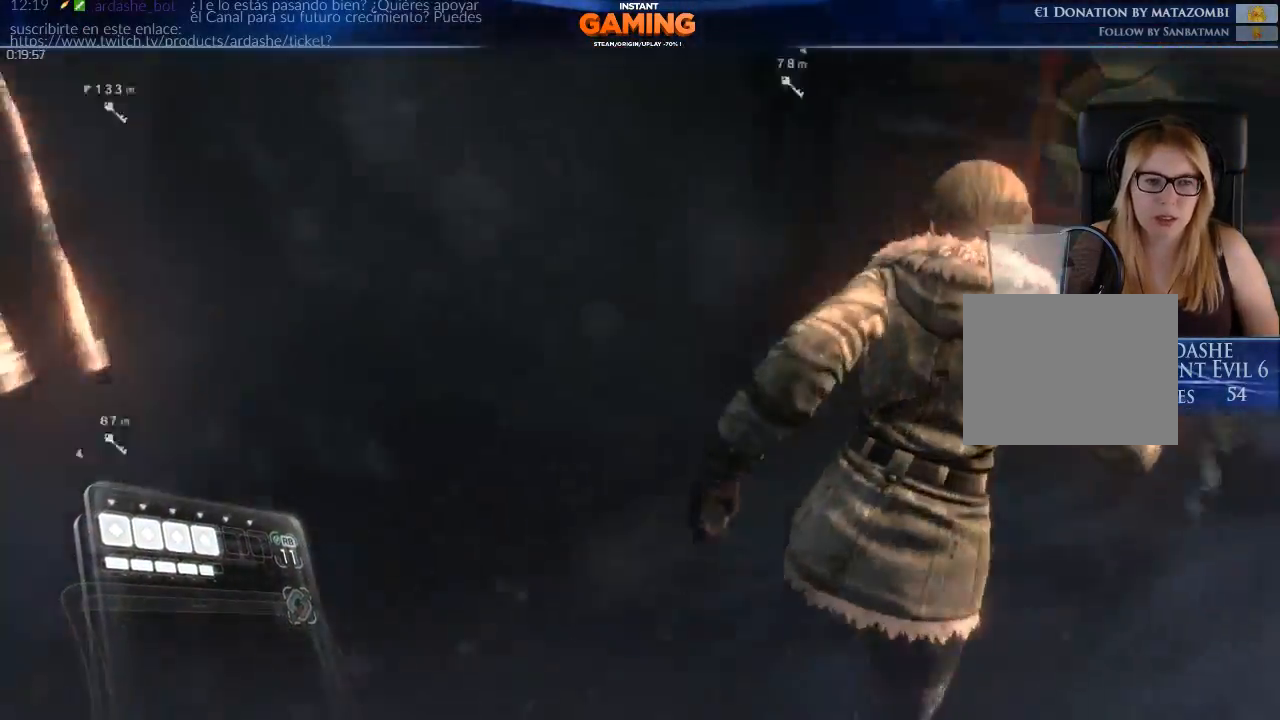
{"dt_ms": 500, "buttons": [], "left_stick": "up", "right_stick": "center", "events": [[67, "left_stick", "up"], [100, "right_stick", "center"], [200, "A", "down"], [300, "A", "up"]]}